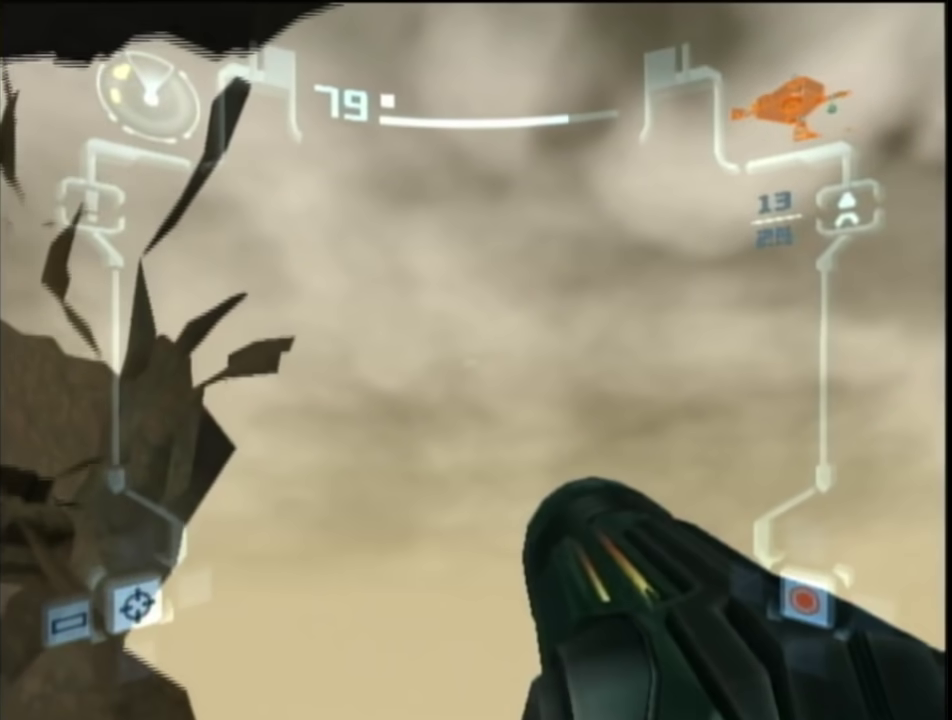
Gameplay with a controller (Nintendo layout); each line is a JSON object with the inputs held at the frame after it. "events" lists button and stick changes between this image and that frame as [ms after this image, input, new state], when the widget could be followed in between. This overlay highlights the sticks when they move; stick clicks (L3 R3) are not distinguishable. Not read: L3 R3 Y other_buttons.
{"buttons": ["L1"], "left_stick": "down-left", "right_stick": "center", "events": [[117, "B", "up"], [367, "left_stick", "down"], [467, "left_stick", "down-left"]]}
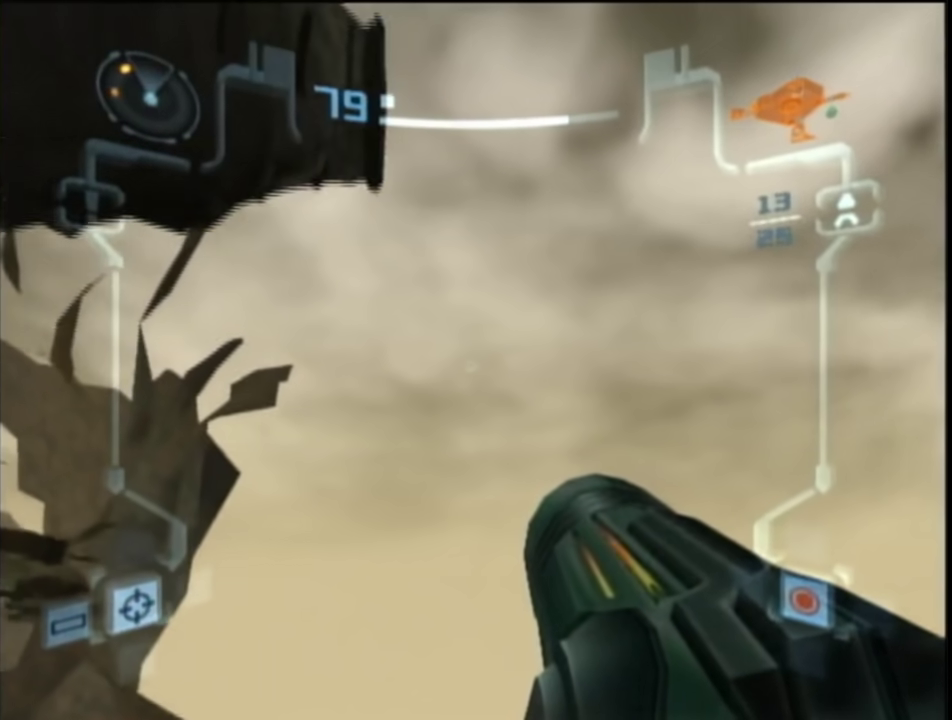
{"buttons": ["B", "L1"], "left_stick": "left", "right_stick": "center", "events": [[67, "left_stick", "center"], [183, "left_stick", "left"], [250, "B", "down"], [250, "left_stick", "center"], [350, "B", "up"], [450, "left_stick", "left"], [483, "B", "down"]]}
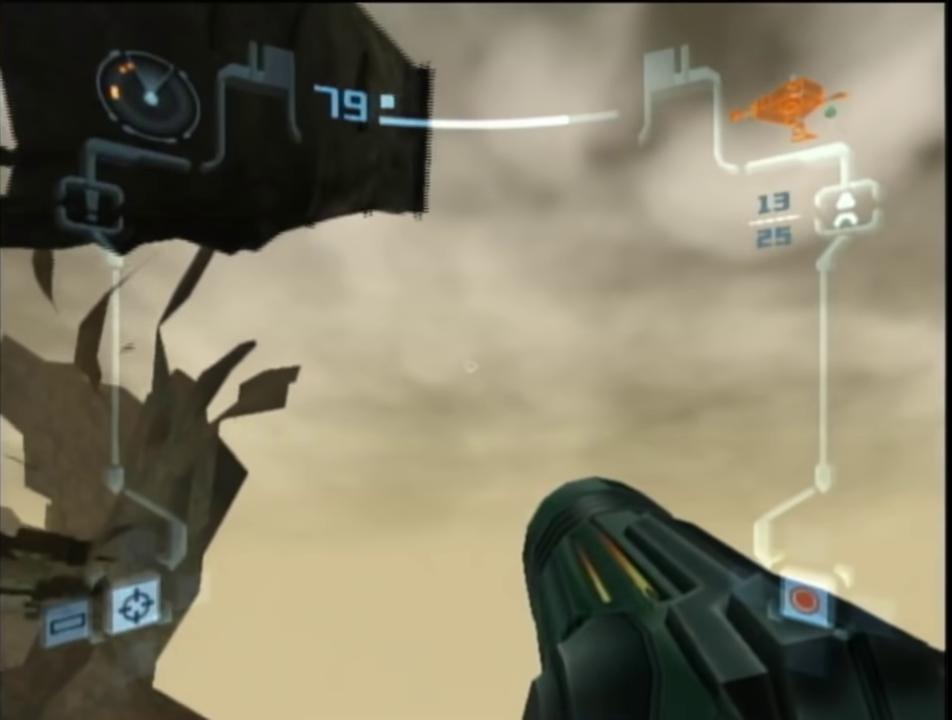
{"buttons": ["L1"], "left_stick": "right", "right_stick": "center", "events": [[33, "left_stick", "center"], [117, "B", "up"], [250, "left_stick", "left"], [367, "left_stick", "right"]]}
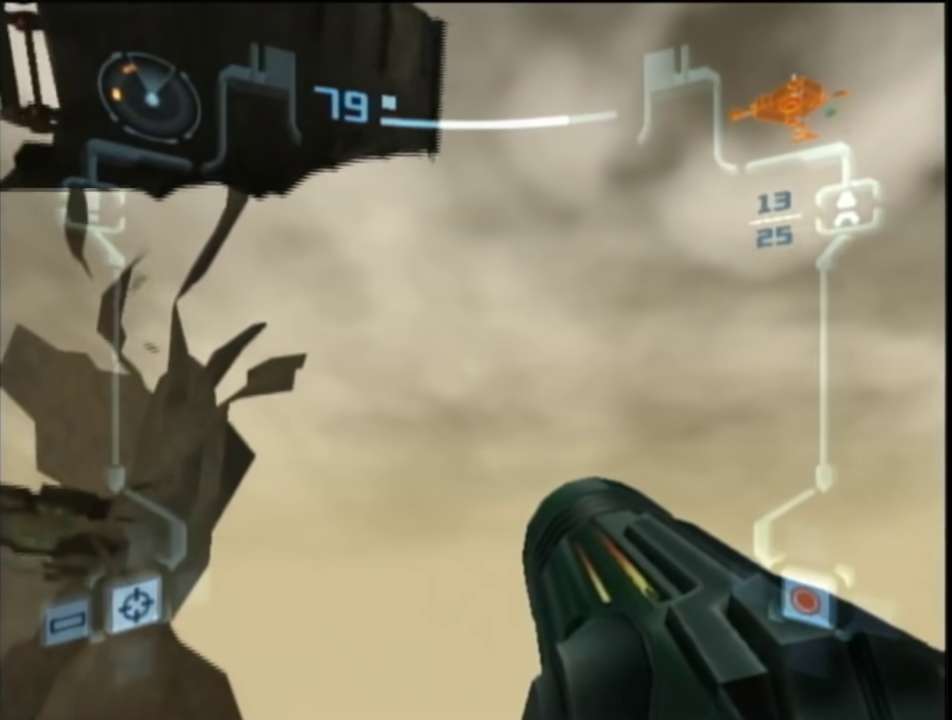
{"buttons": ["L1"], "left_stick": "center", "right_stick": "center", "events": [[17, "left_stick", "center"], [83, "left_stick", "left"], [150, "B", "down"], [150, "left_stick", "center"], [283, "B", "up"]]}
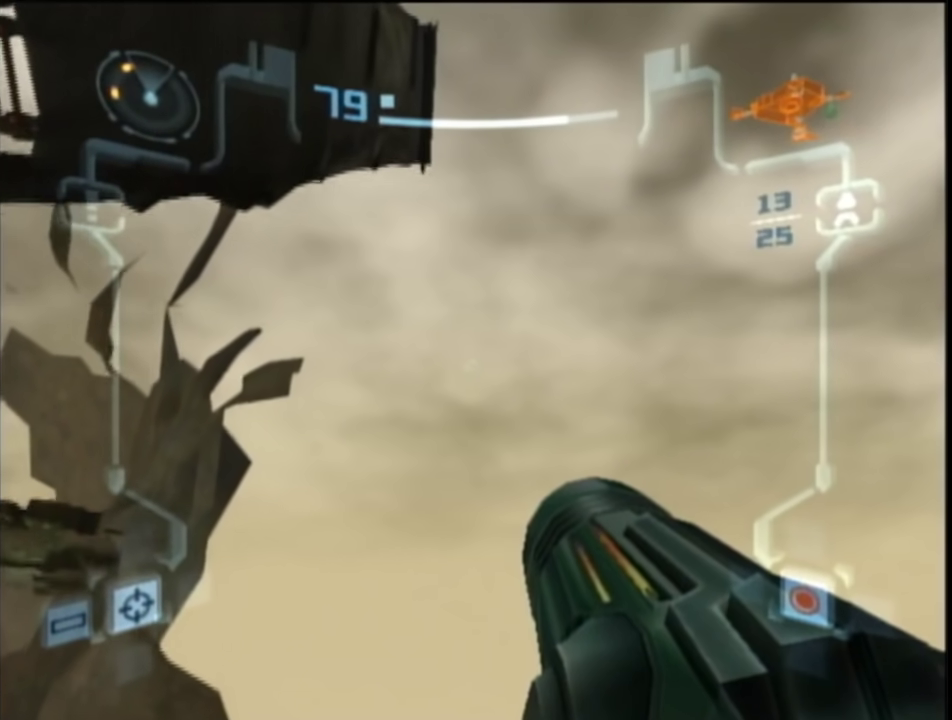
{"buttons": ["L1"], "left_stick": "center", "right_stick": "center", "events": [[150, "B", "down"], [300, "B", "up"]]}
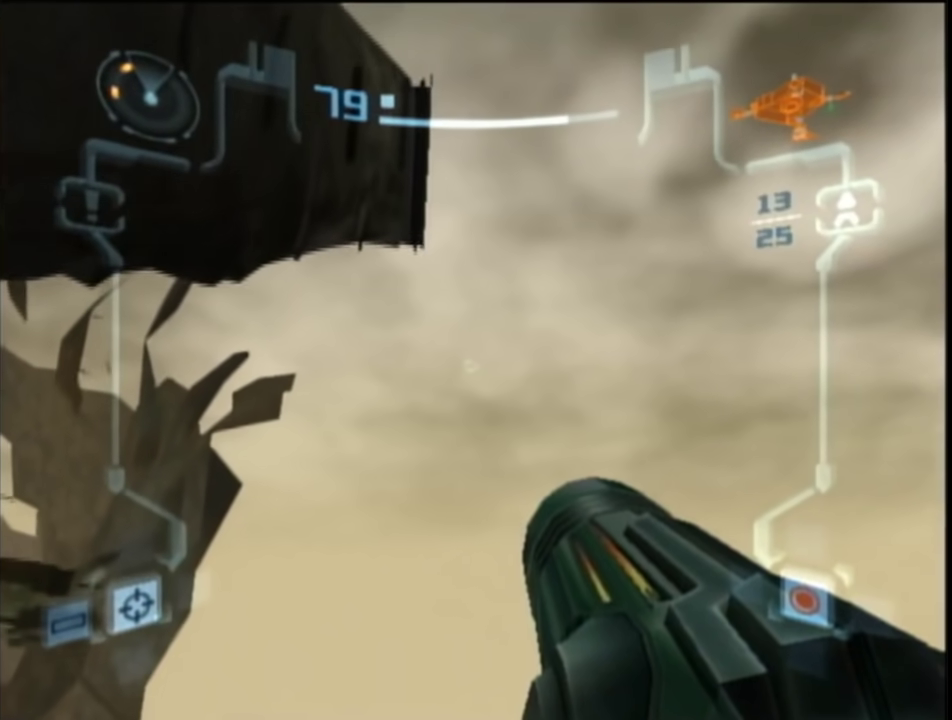
{"buttons": ["L1"], "left_stick": "center", "right_stick": "center", "events": [[117, "left_stick", "right"], [250, "left_stick", "left"], [300, "B", "down"], [300, "left_stick", "center"], [400, "B", "up"]]}
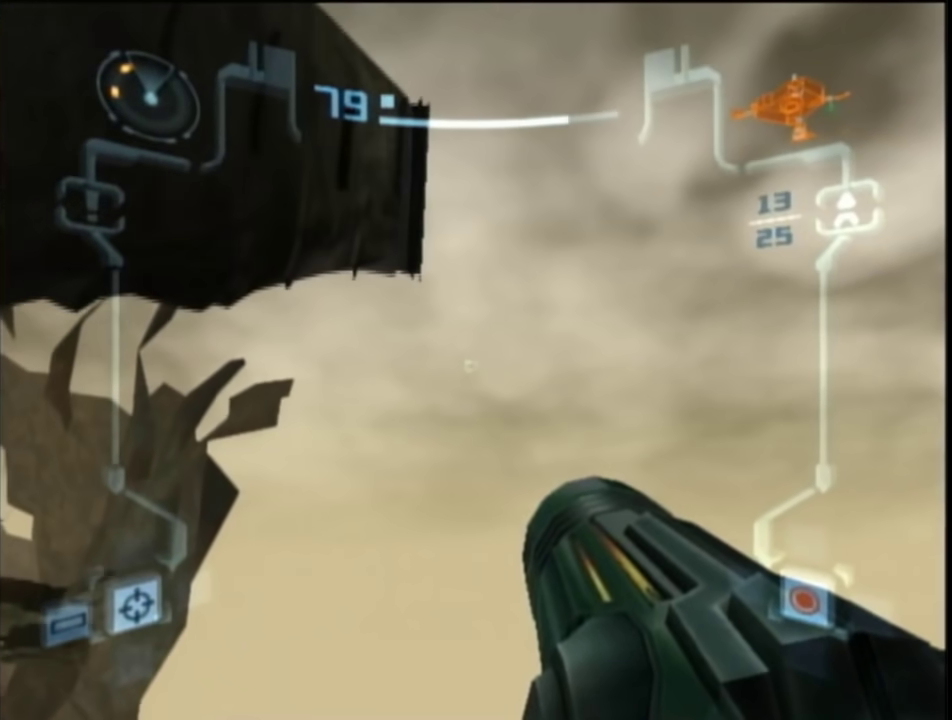
{"buttons": ["L1"], "left_stick": "center", "right_stick": "center", "events": [[333, "B", "down"], [500, "B", "up"]]}
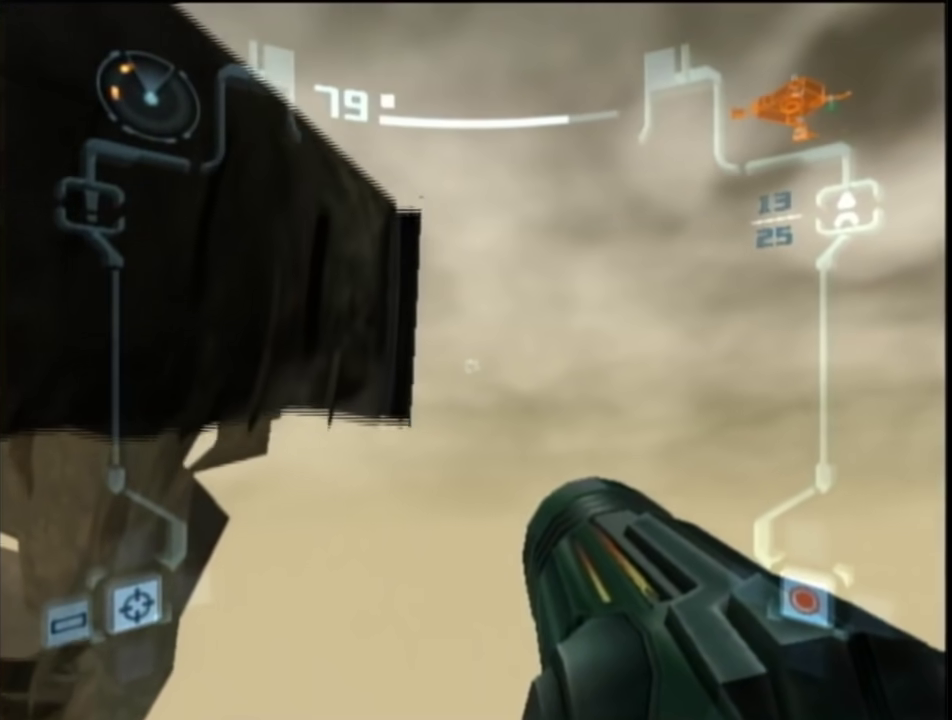
{"buttons": ["L1", "R1"], "left_stick": "up", "right_stick": "center", "events": [[183, "left_stick", "right"], [250, "left_stick", "center"], [267, "R1", "down"], [367, "left_stick", "up-left"], [433, "left_stick", "up"]]}
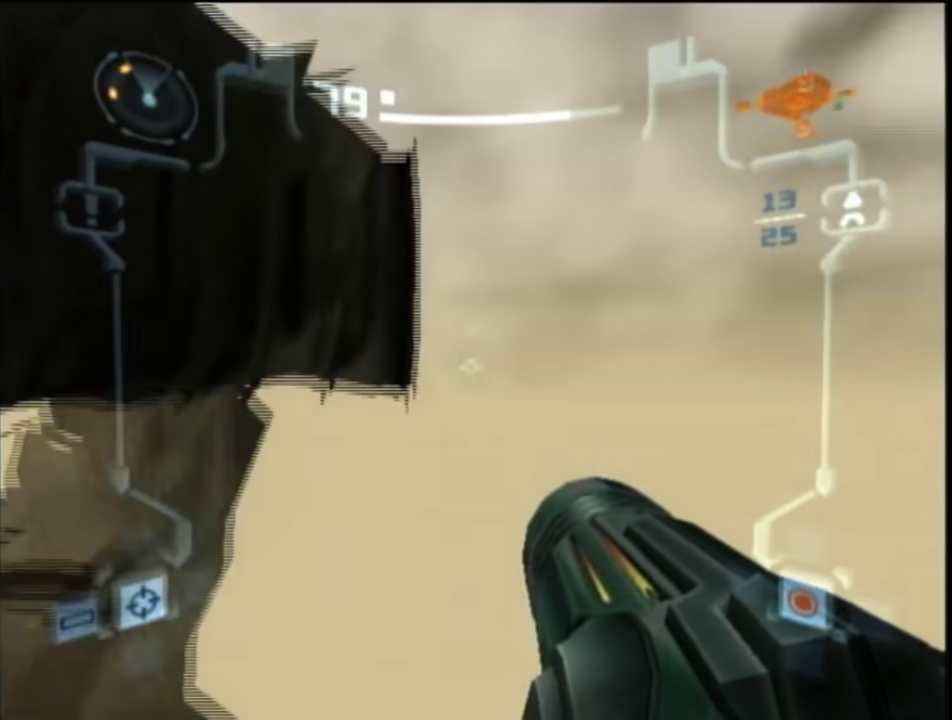
{"buttons": ["L1"], "left_stick": "center", "right_stick": "center", "events": [[117, "R1", "up"], [183, "left_stick", "center"], [317, "B", "down"], [450, "B", "up"]]}
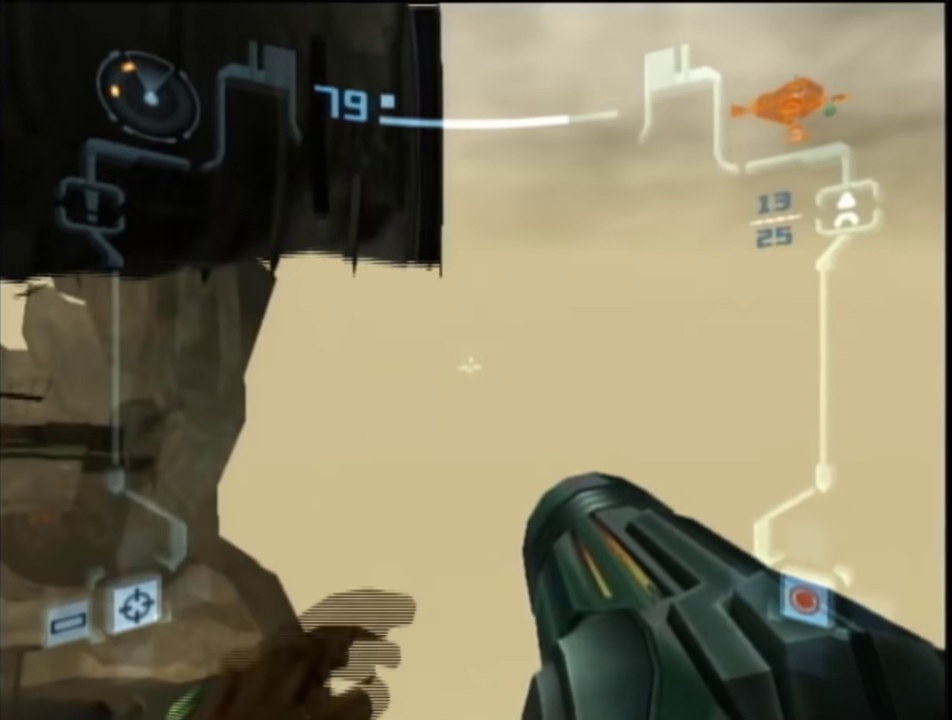
{"buttons": ["A", "L1"], "left_stick": "up-left", "right_stick": "center", "events": [[83, "left_stick", "left"], [150, "left_stick", "center"], [183, "B", "down"], [317, "B", "up"], [400, "left_stick", "up-left"], [467, "A", "down"]]}
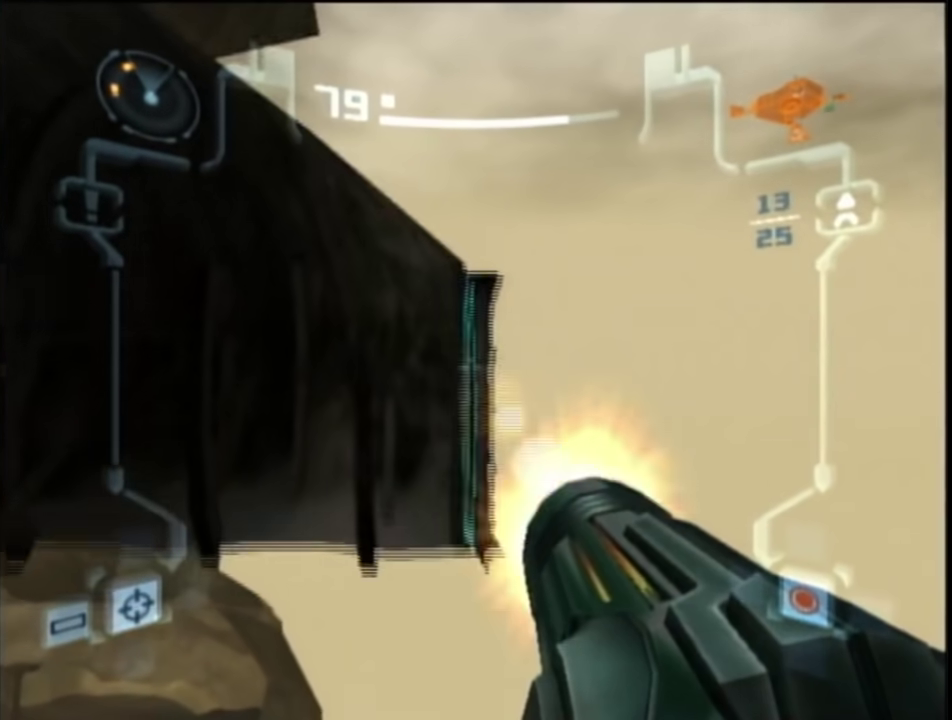
{"buttons": ["L1"], "left_stick": "center", "right_stick": "center", "events": [[67, "left_stick", "up"], [150, "A", "up"], [183, "left_stick", "right"], [367, "left_stick", "center"]]}
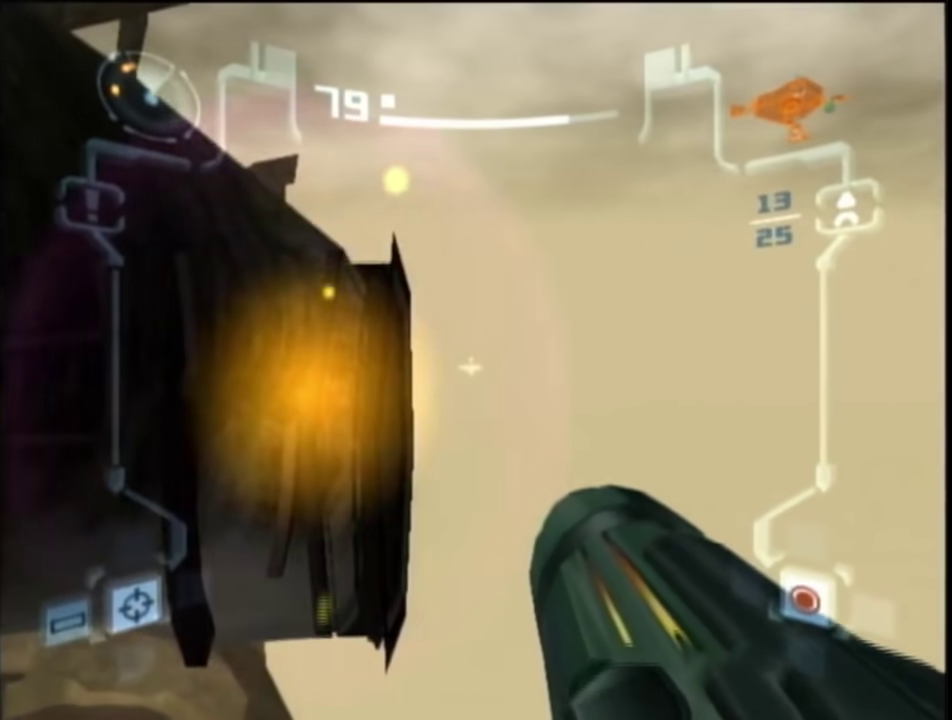
{"buttons": ["L1"], "left_stick": "up", "right_stick": "center", "events": [[17, "left_stick", "left"], [83, "B", "down"], [83, "left_stick", "center"], [217, "B", "up"], [400, "left_stick", "up-left"], [500, "left_stick", "up"]]}
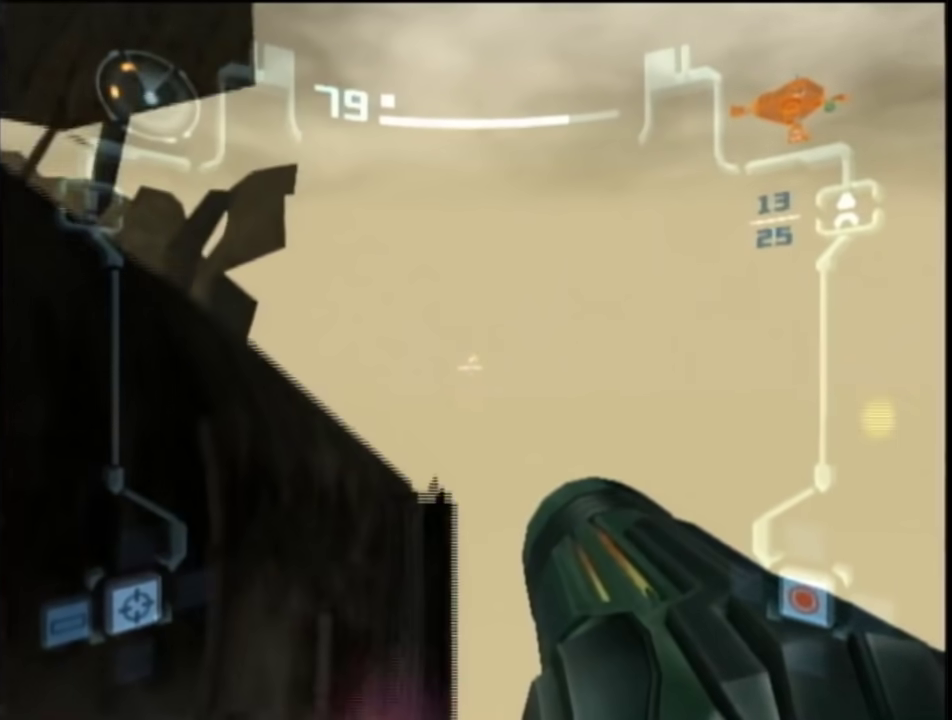
{"buttons": ["B", "L1"], "left_stick": "center", "right_stick": "center", "events": [[467, "B", "down"], [467, "left_stick", "center"]]}
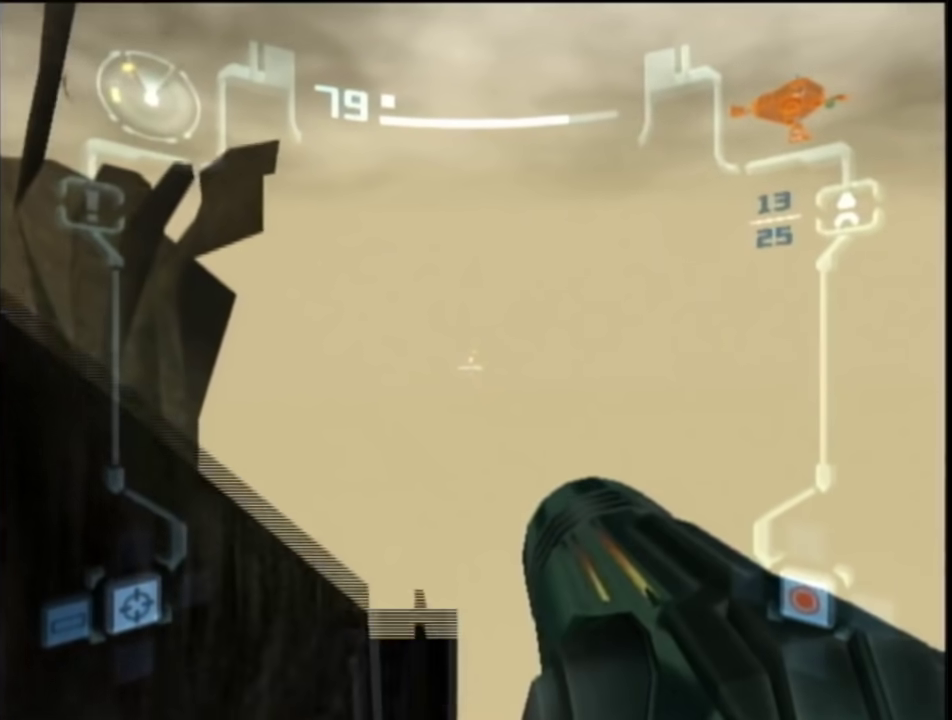
{"buttons": ["L1"], "left_stick": "center", "right_stick": "center", "events": [[150, "B", "up"], [350, "left_stick", "up"], [467, "left_stick", "center"]]}
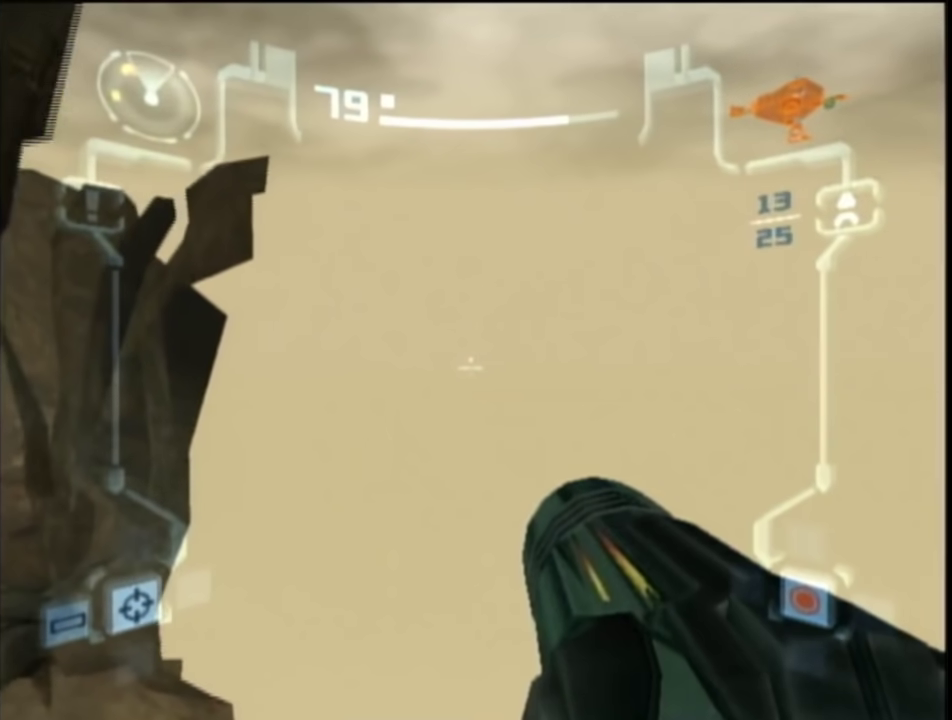
{"buttons": ["L1", "R1"], "left_stick": "up", "right_stick": "center", "events": [[83, "left_stick", "up"], [150, "left_stick", "center"], [217, "R1", "down"], [283, "left_stick", "up"]]}
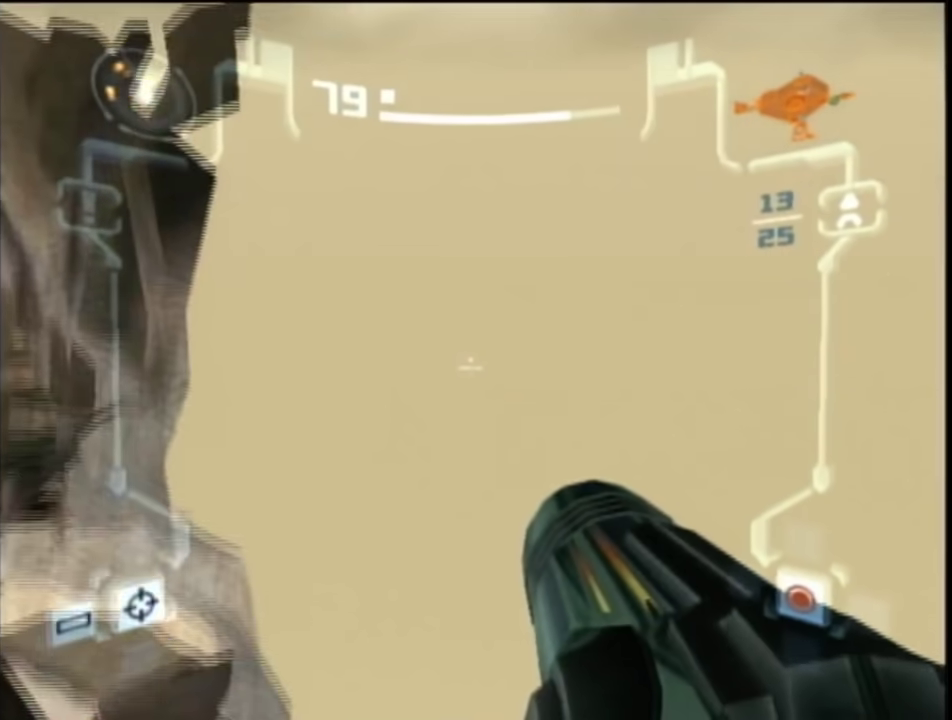
{"buttons": ["L1", "R1"], "left_stick": "up", "right_stick": "center", "events": []}
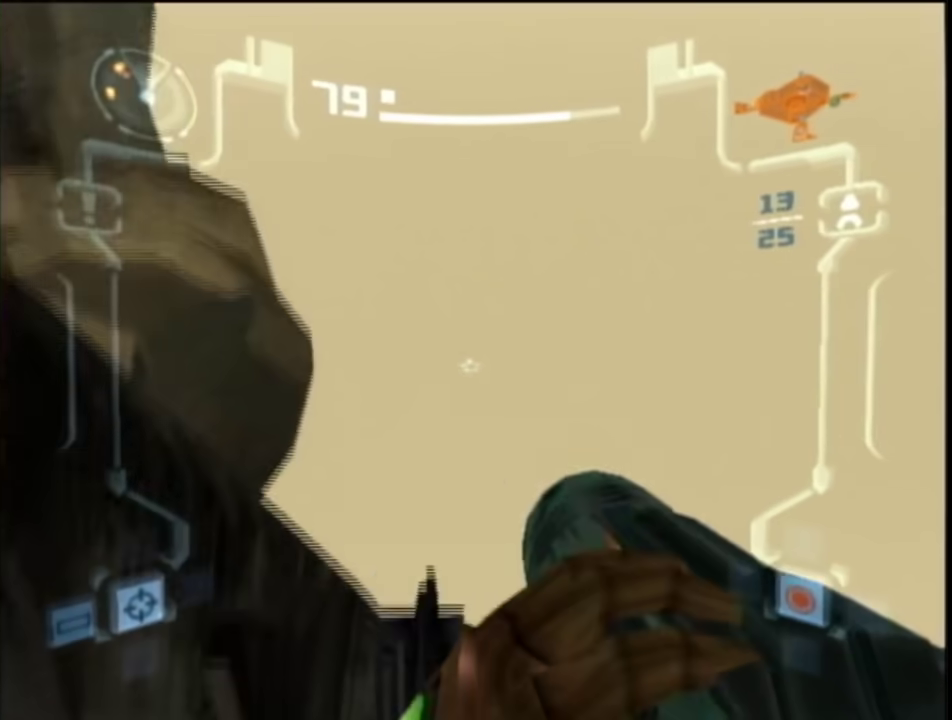
{"buttons": ["L1"], "left_stick": "center", "right_stick": "center", "events": [[83, "left_stick", "center"], [117, "R1", "up"], [217, "left_stick", "right"], [267, "B", "down"], [267, "left_stick", "center"], [400, "B", "up"]]}
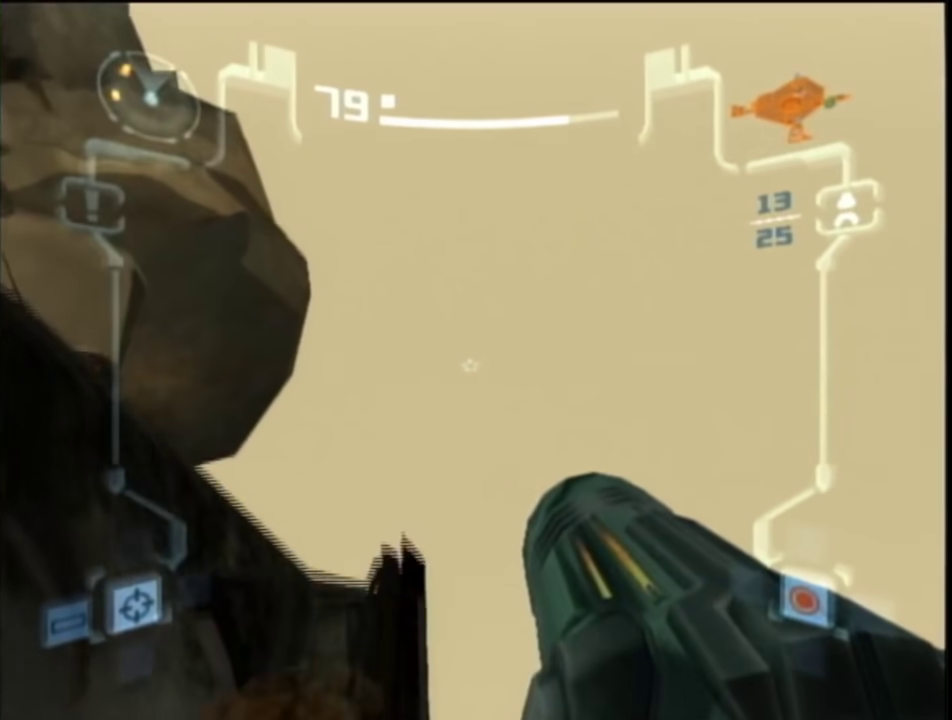
{"buttons": ["B", "L1"], "left_stick": "down-right", "right_stick": "center", "events": [[350, "B", "down"], [350, "left_stick", "up-right"], [400, "left_stick", "right"], [500, "left_stick", "down-right"]]}
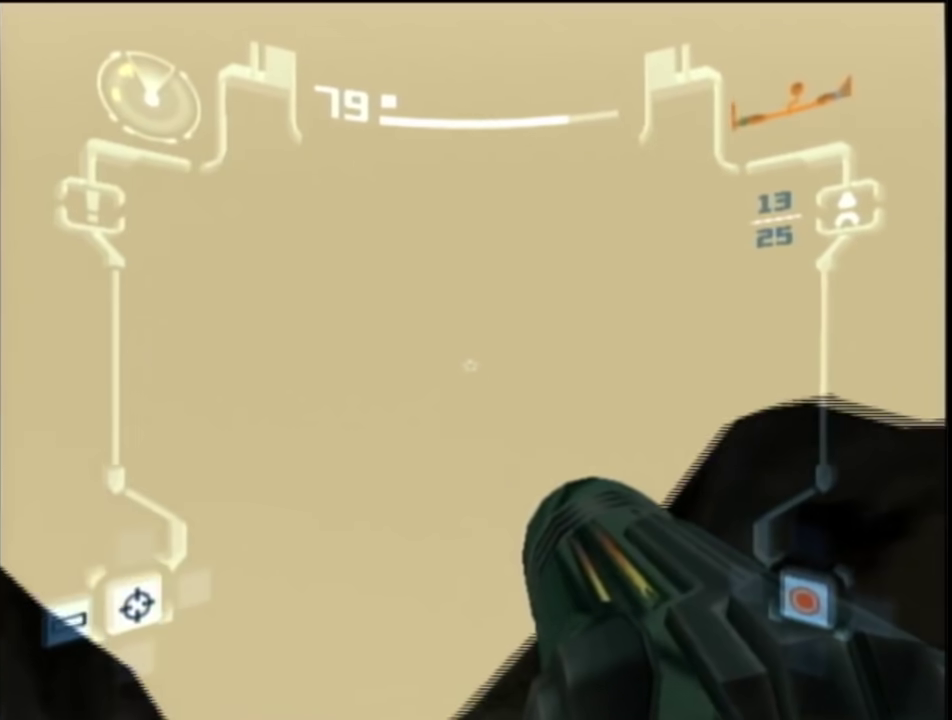
{"buttons": ["L1"], "left_stick": "down", "right_stick": "center", "events": [[100, "B", "up"], [467, "left_stick", "down"]]}
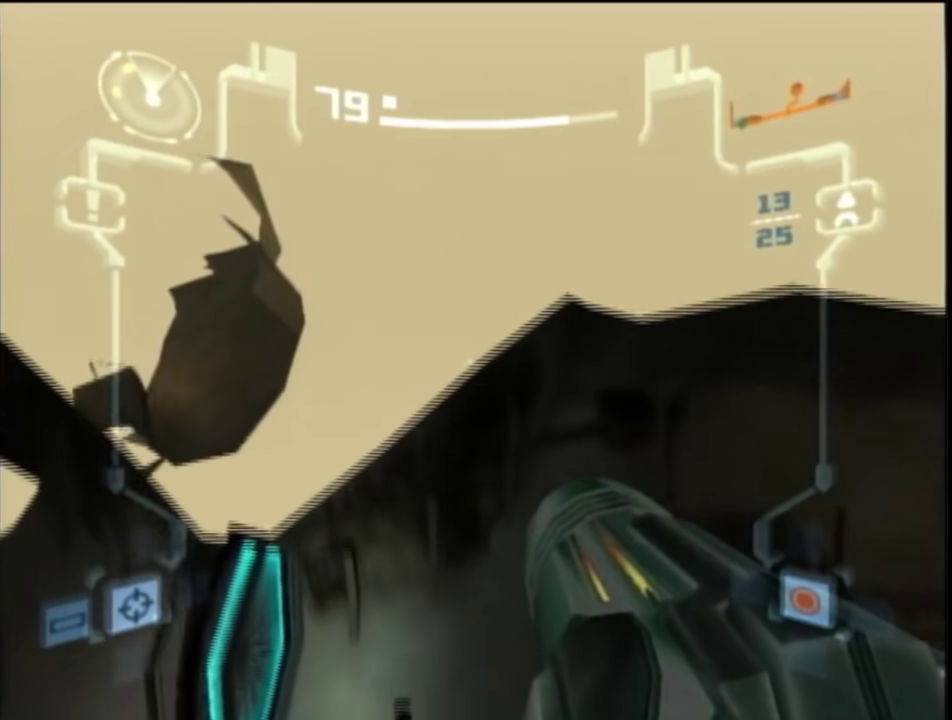
{"buttons": ["L1"], "left_stick": "down-right", "right_stick": "center", "events": [[383, "left_stick", "down-right"]]}
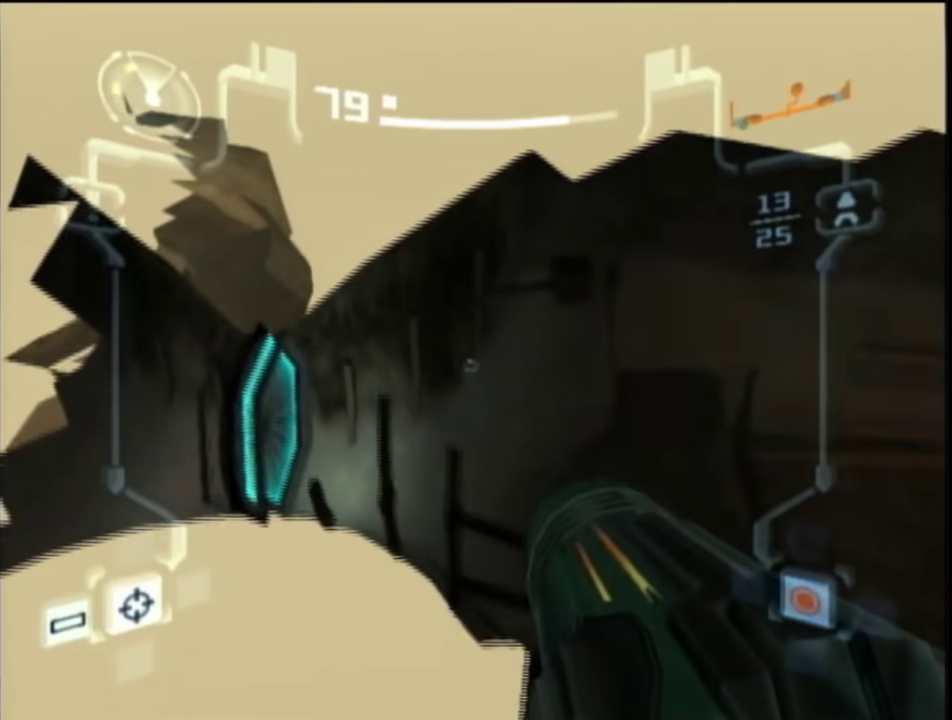
{"buttons": ["L1", "R1"], "left_stick": "right", "right_stick": "center", "events": [[450, "R1", "down"], [450, "left_stick", "right"]]}
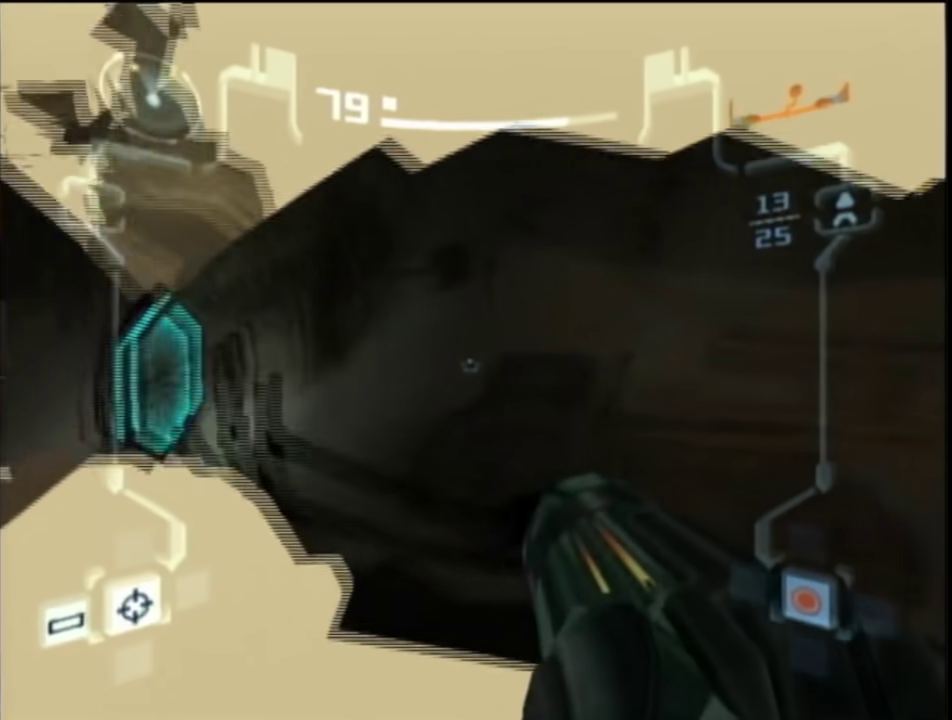
{"buttons": ["L1"], "left_stick": "up-right", "right_stick": "center", "events": [[417, "R1", "up"], [483, "left_stick", "up-right"]]}
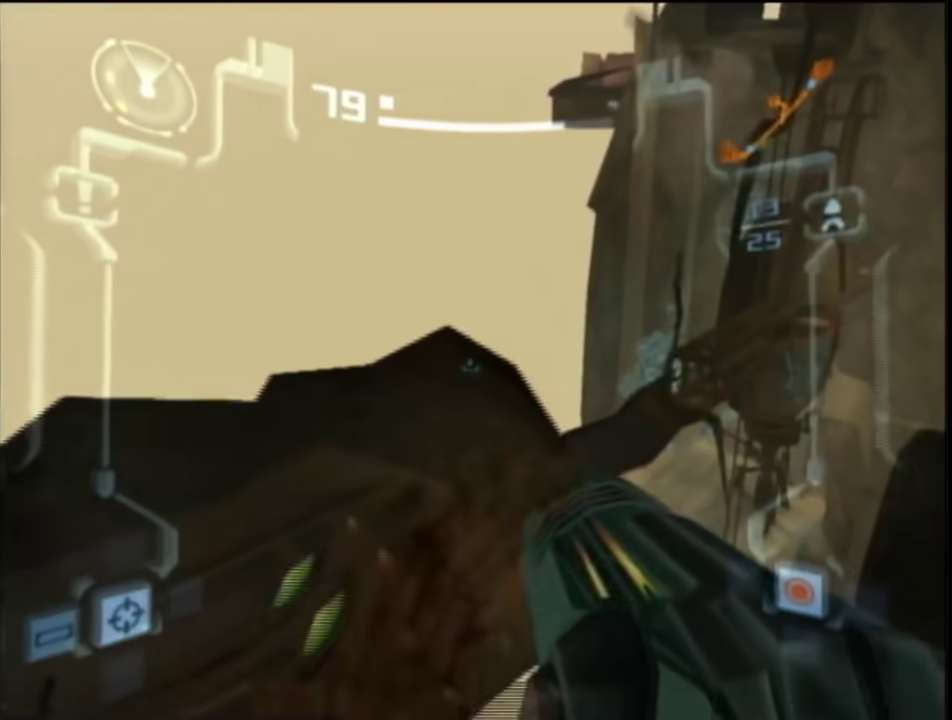
{"buttons": ["L1"], "left_stick": "up-right", "right_stick": "center", "events": [[267, "R1", "down"], [467, "R1", "up"]]}
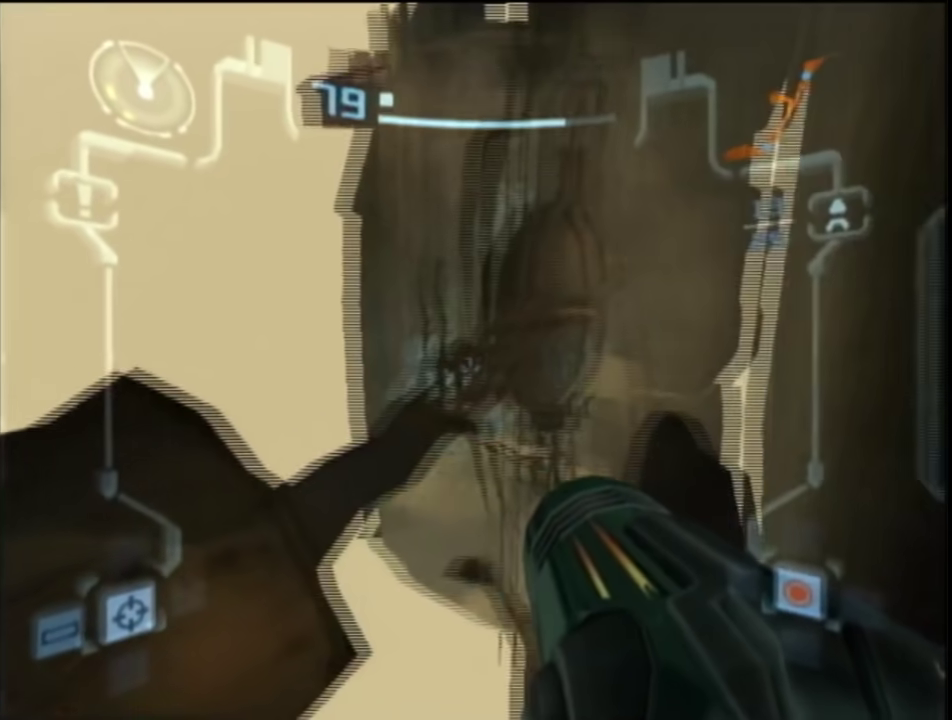
{"buttons": ["L1"], "left_stick": "up-right", "right_stick": "center", "events": []}
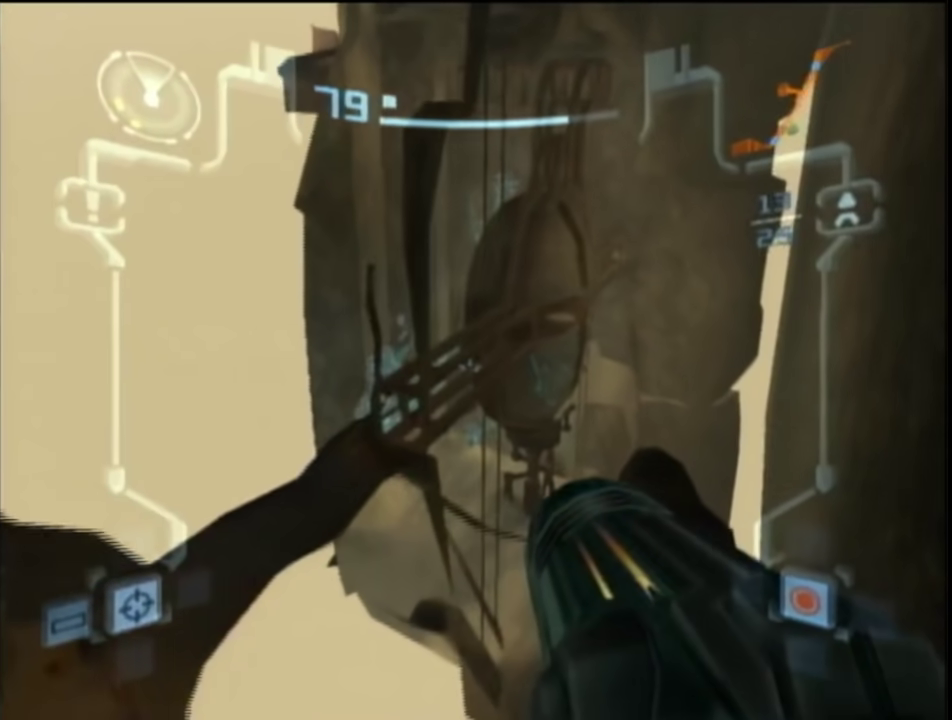
{"buttons": ["L1"], "left_stick": "up-right", "right_stick": "center", "events": []}
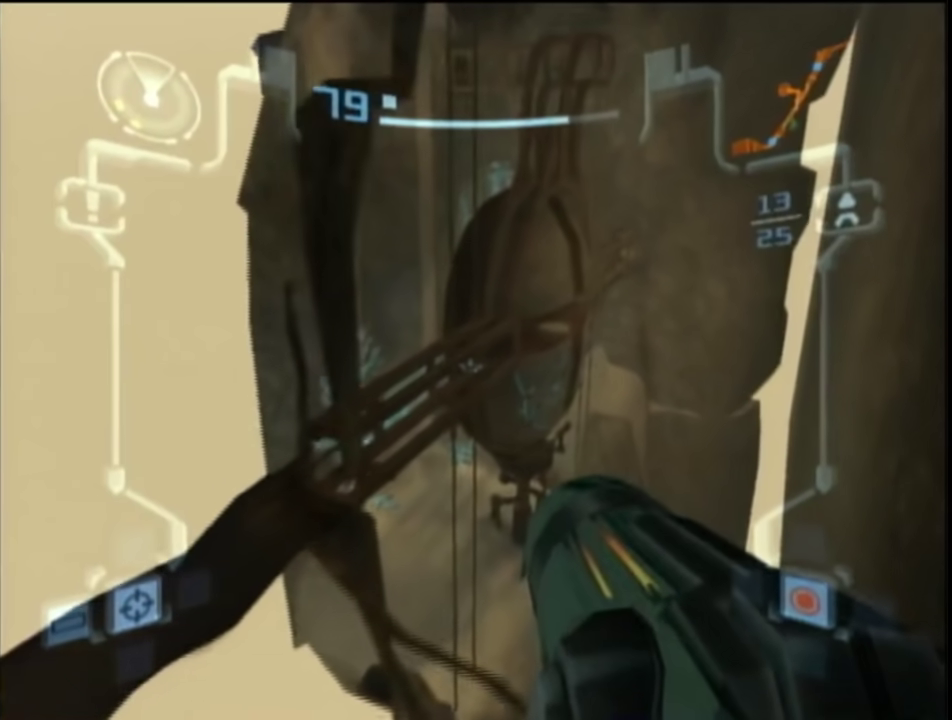
{"buttons": ["L1"], "left_stick": "up-right", "right_stick": "center", "events": []}
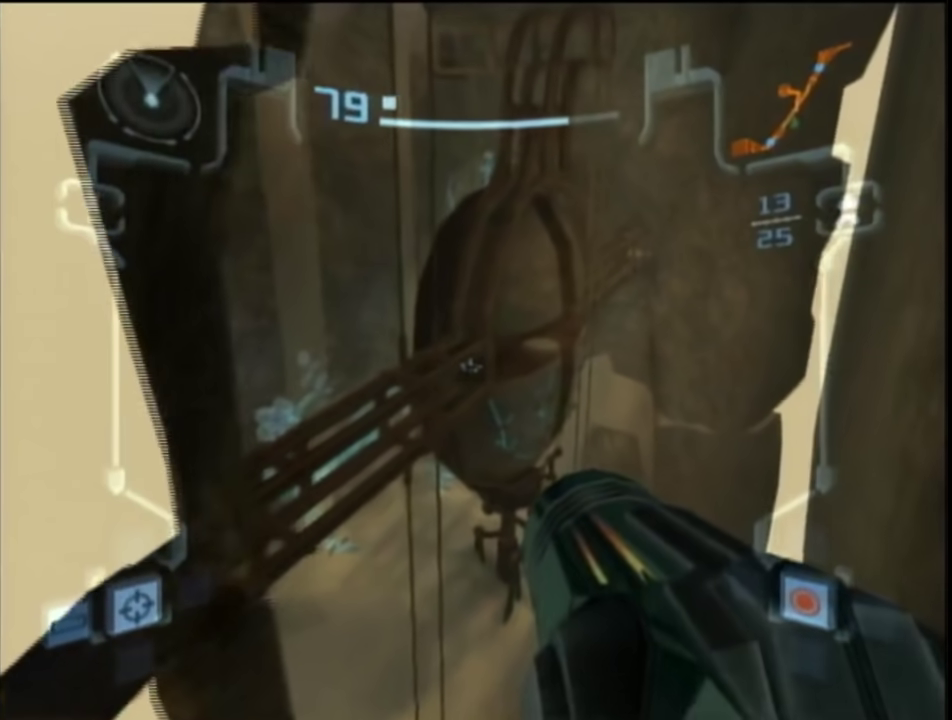
{"buttons": ["L1"], "left_stick": "up-right", "right_stick": "center", "events": []}
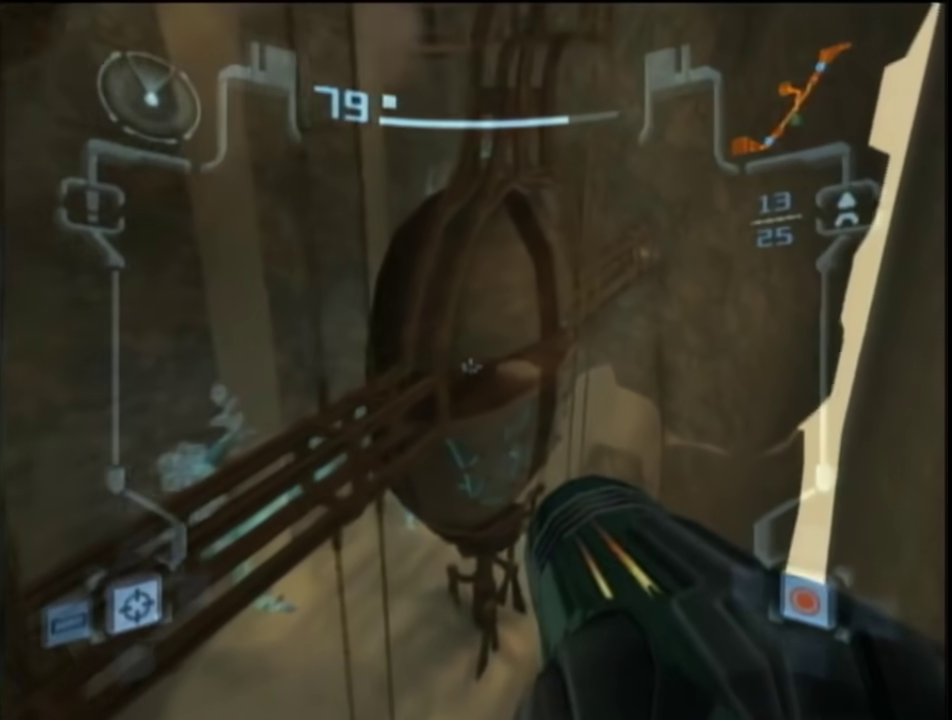
{"buttons": ["L1"], "left_stick": "up-right", "right_stick": "center", "events": []}
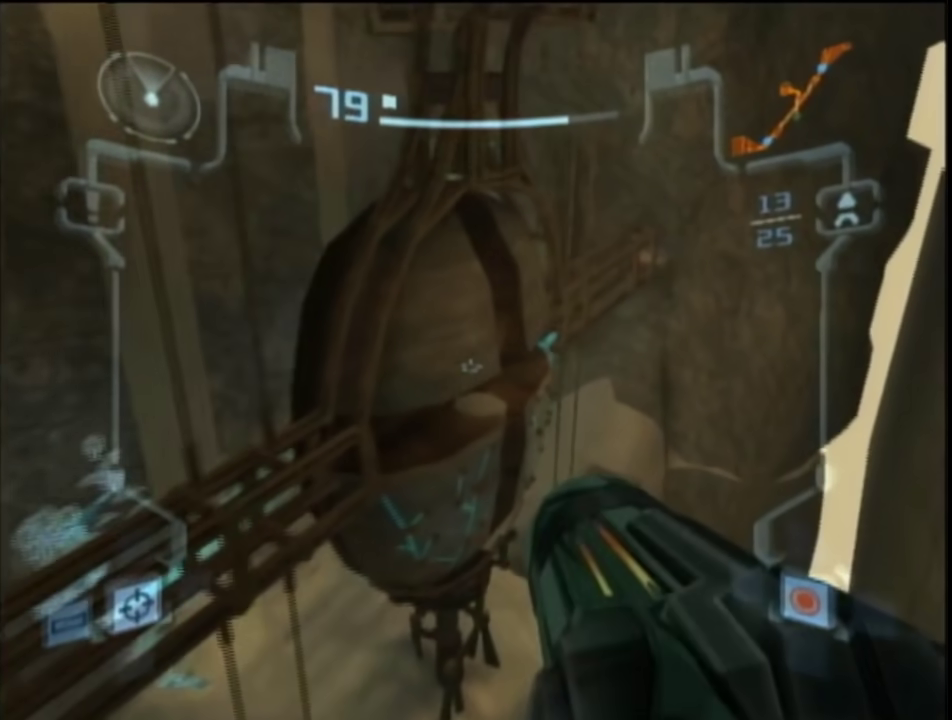
{"buttons": ["L1"], "left_stick": "up-right", "right_stick": "center", "events": []}
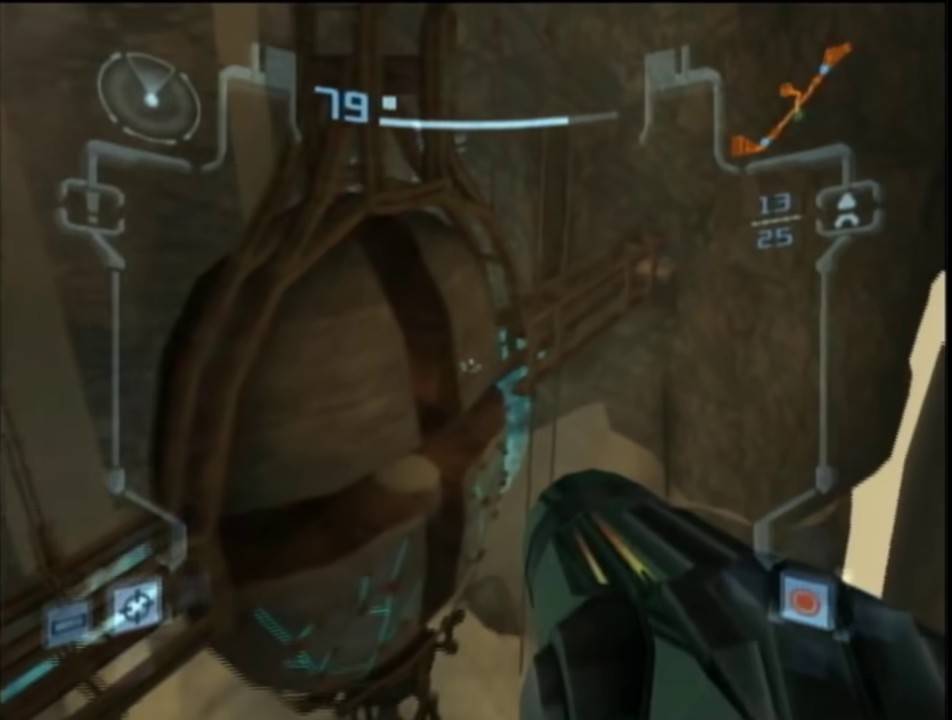
{"buttons": ["L1"], "left_stick": "up-right", "right_stick": "center", "events": []}
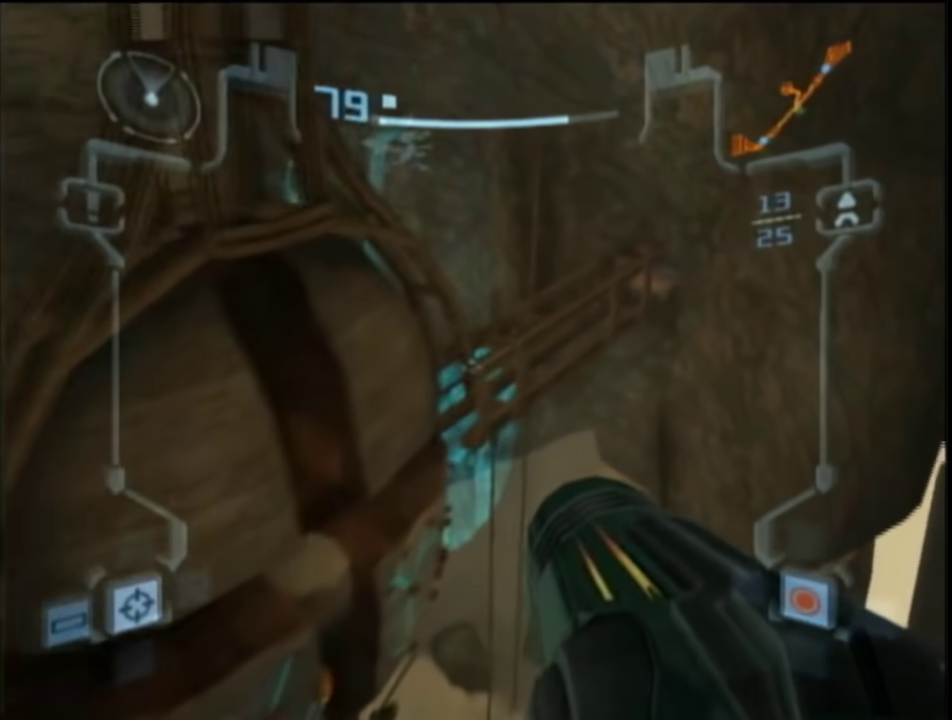
{"buttons": ["L1"], "left_stick": "up-right", "right_stick": "center", "events": []}